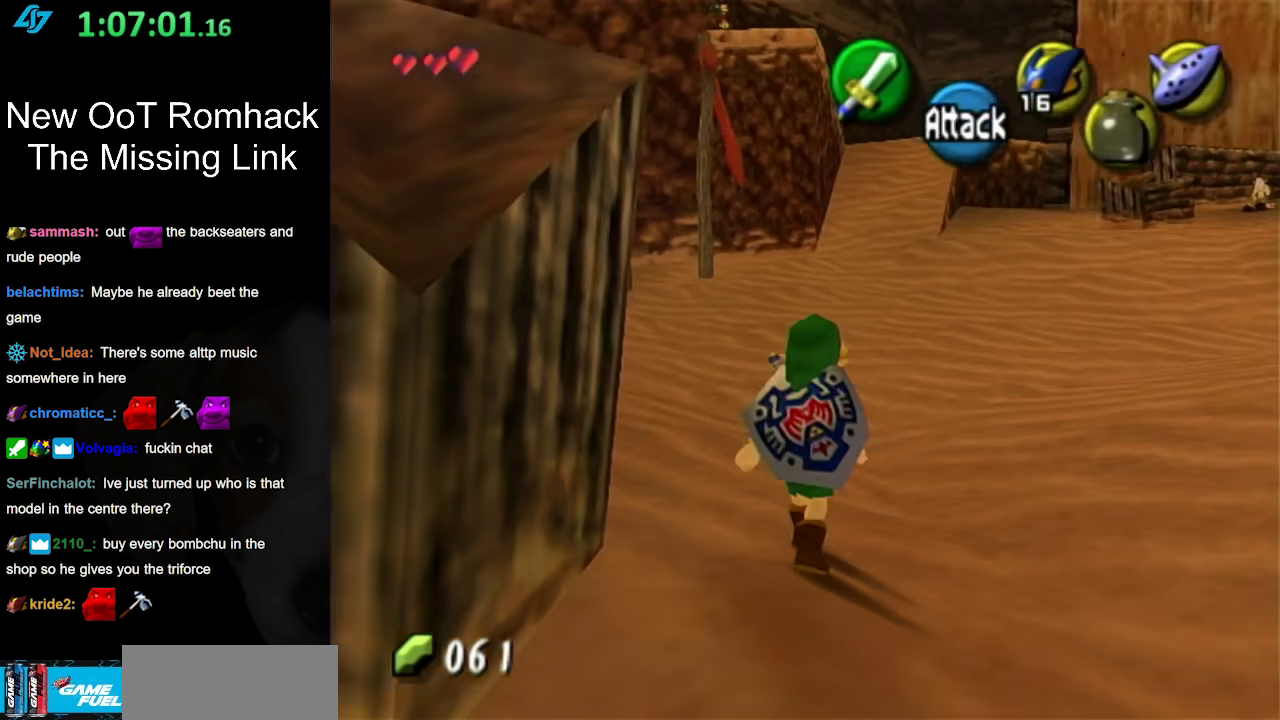
Gameplay with a controller (Nintendo layout); each line is a JSON object with the inputs held at the frame after it. "events" lists button and stick changes between this image and that frame as [ms after this image, input, new state], when the widget could be followed in between. Not read: L3 R3.
{"buttons": [], "left_stick": "up-right", "right_stick": "center", "events": [[83, "A", "down"], [267, "A", "up"]]}
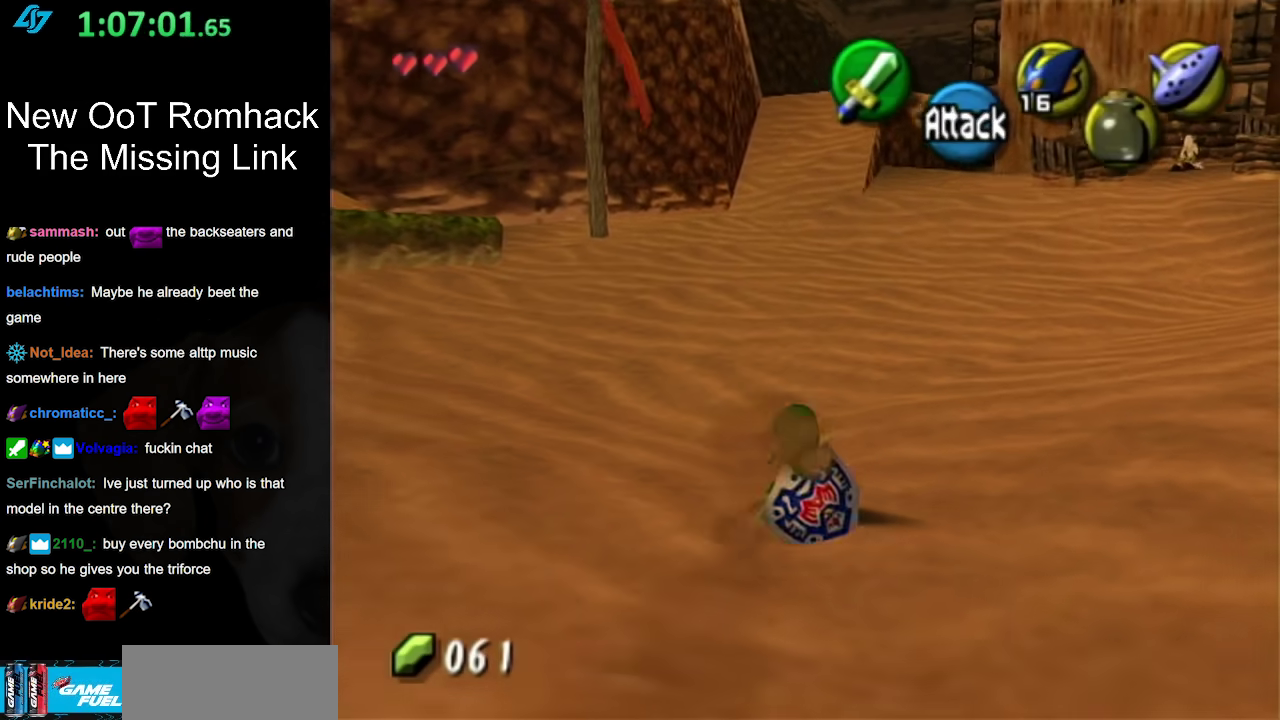
{"buttons": ["A"], "left_stick": "up", "right_stick": "center", "events": [[50, "left_stick", "up"], [400, "A", "down"]]}
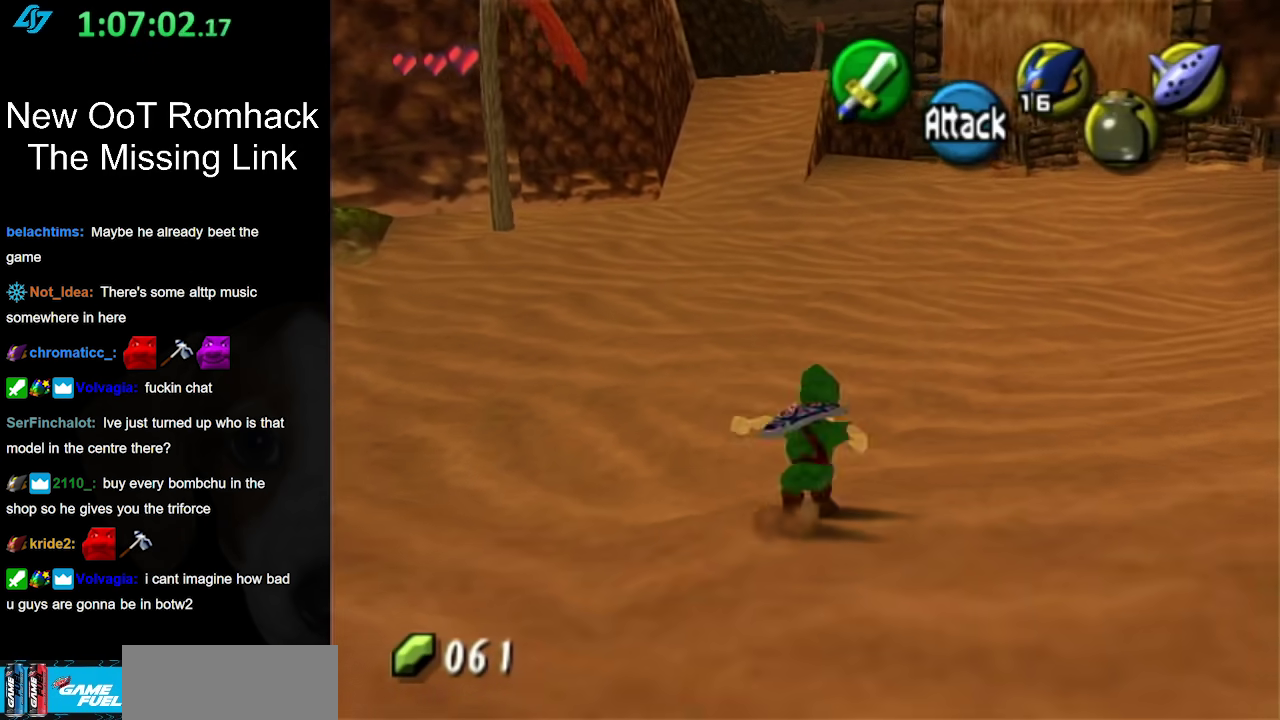
{"buttons": [], "left_stick": "up", "right_stick": "center", "events": [[83, "A", "up"]]}
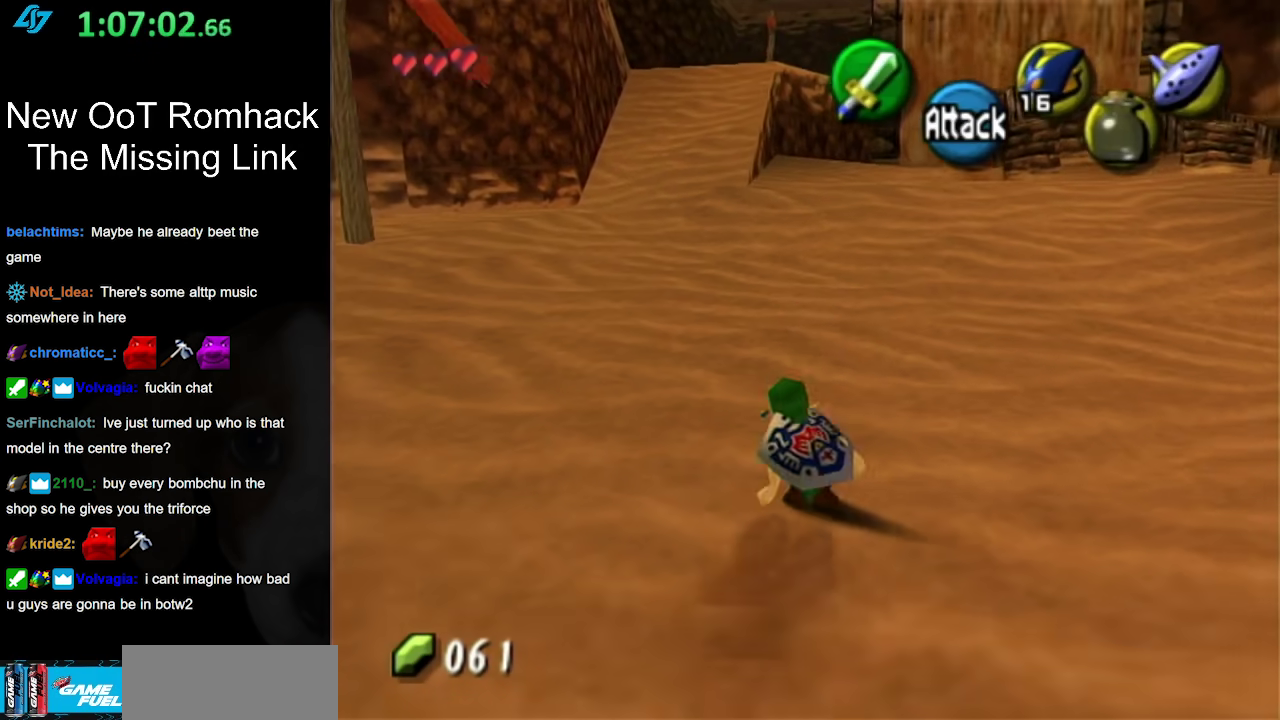
{"buttons": [], "left_stick": "up", "right_stick": "center", "events": [[183, "A", "down"], [383, "A", "up"]]}
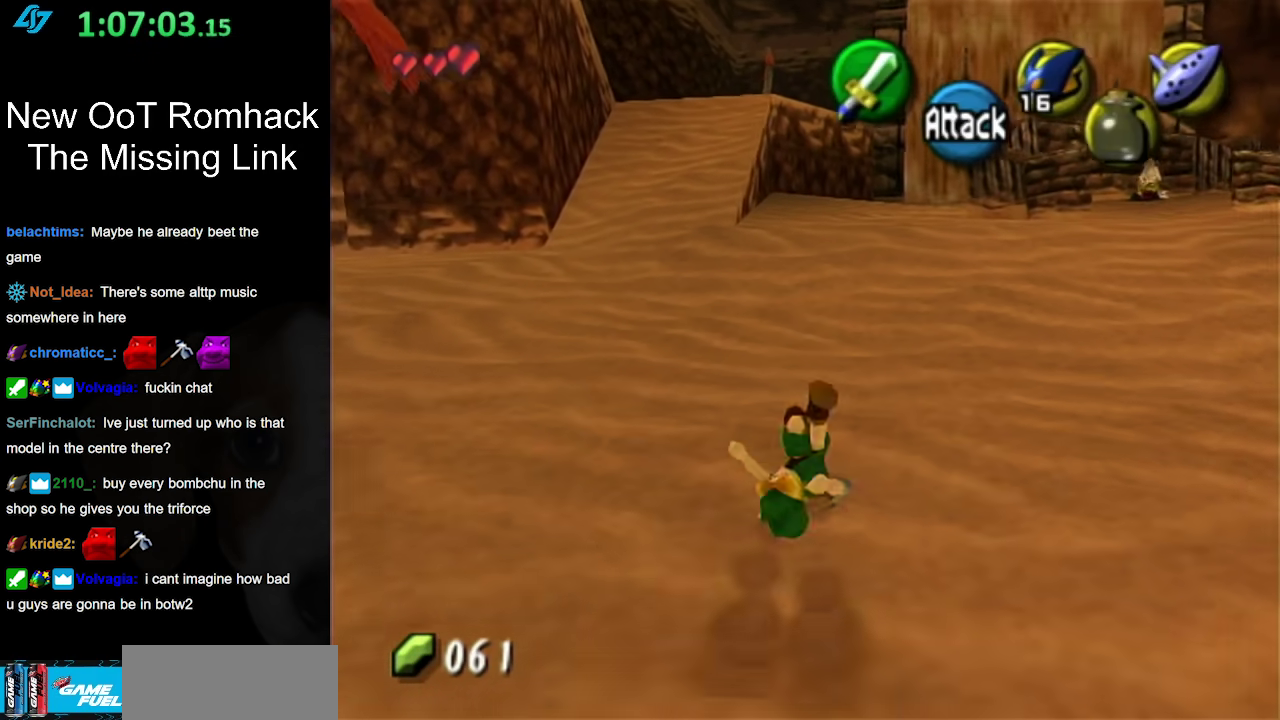
{"buttons": ["A"], "left_stick": "up", "right_stick": "center", "events": [[467, "A", "down"]]}
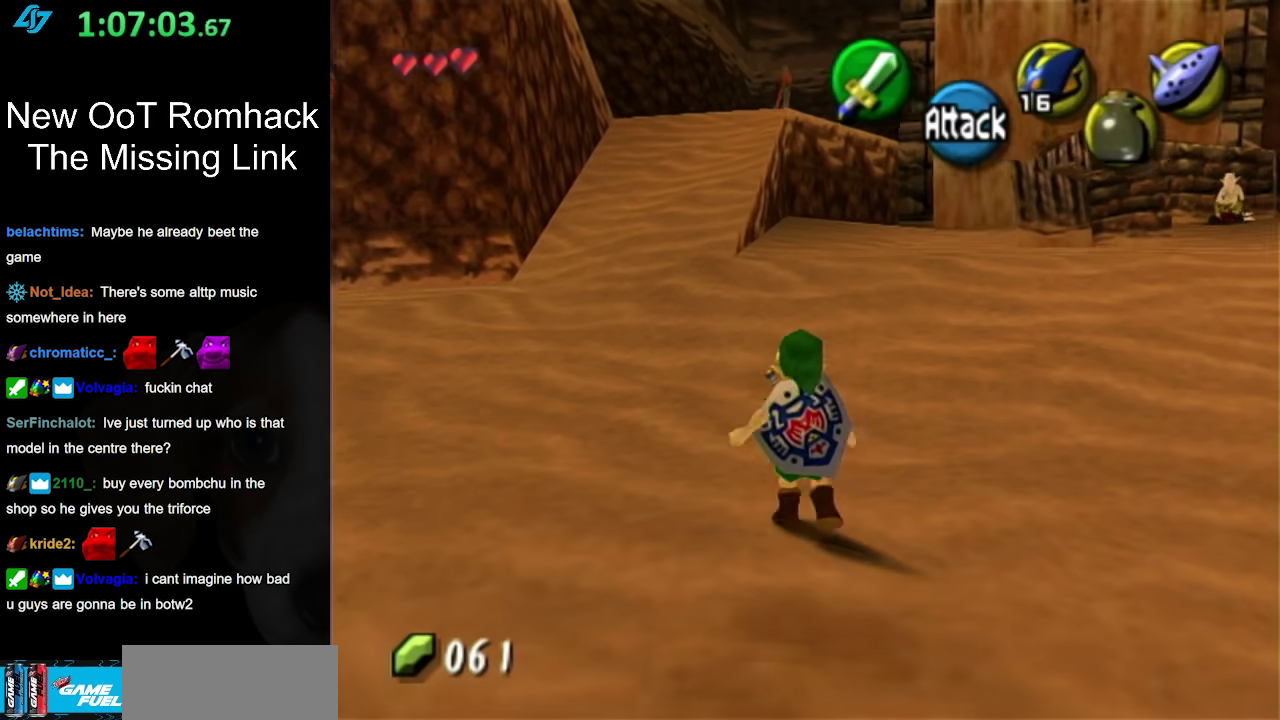
{"buttons": [], "left_stick": "up", "right_stick": "center", "events": [[150, "A", "up"]]}
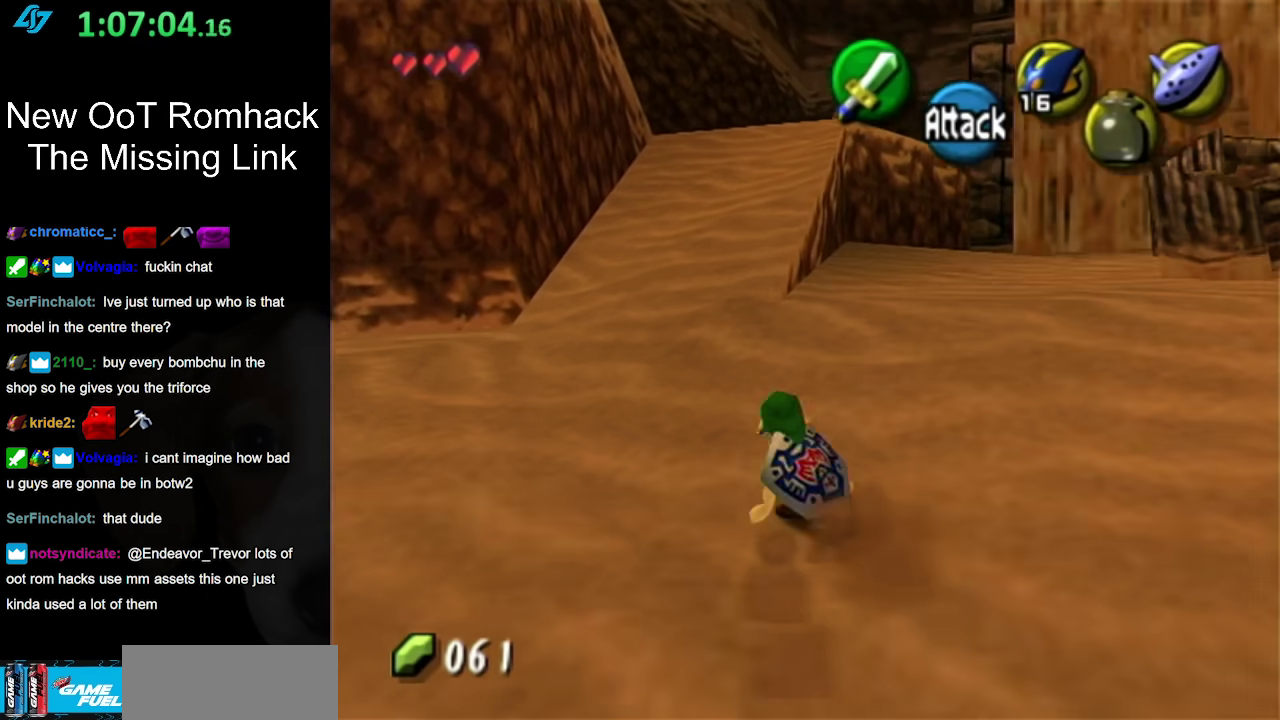
{"buttons": [], "left_stick": "up", "right_stick": "center", "events": [[233, "A", "down"], [400, "A", "up"]]}
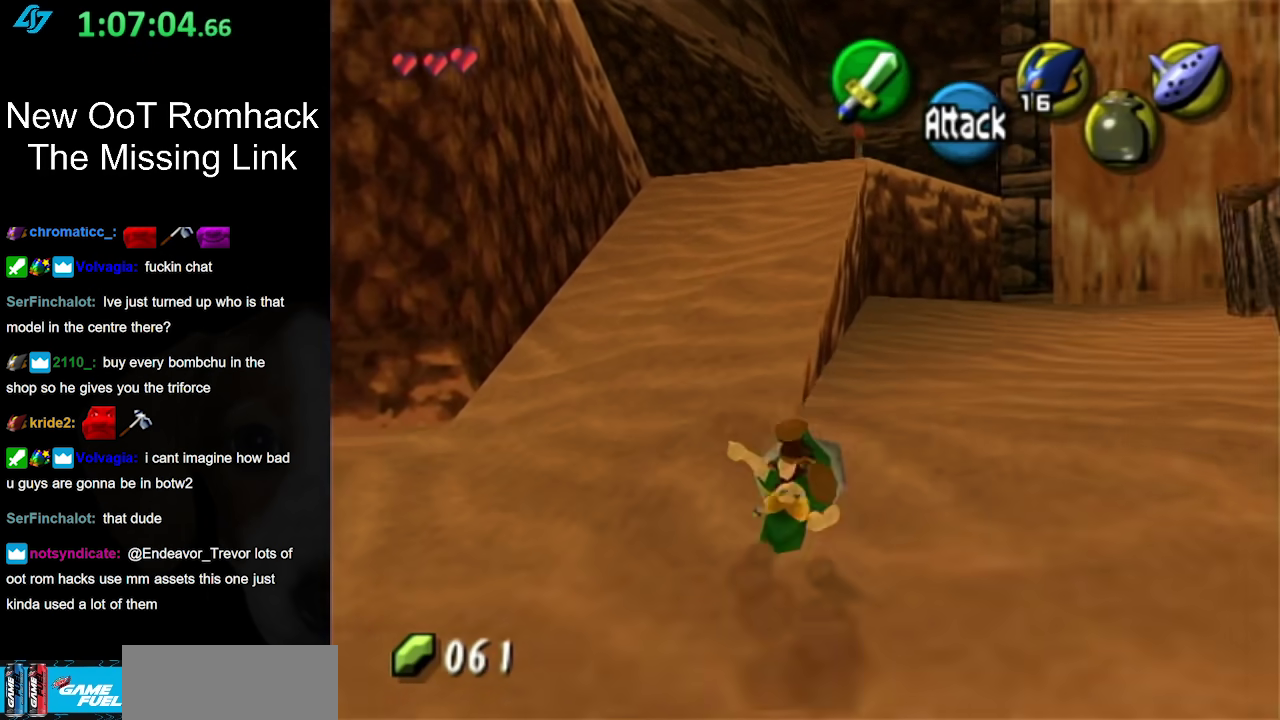
{"buttons": ["A"], "left_stick": "up", "right_stick": "center", "events": [[483, "A", "down"]]}
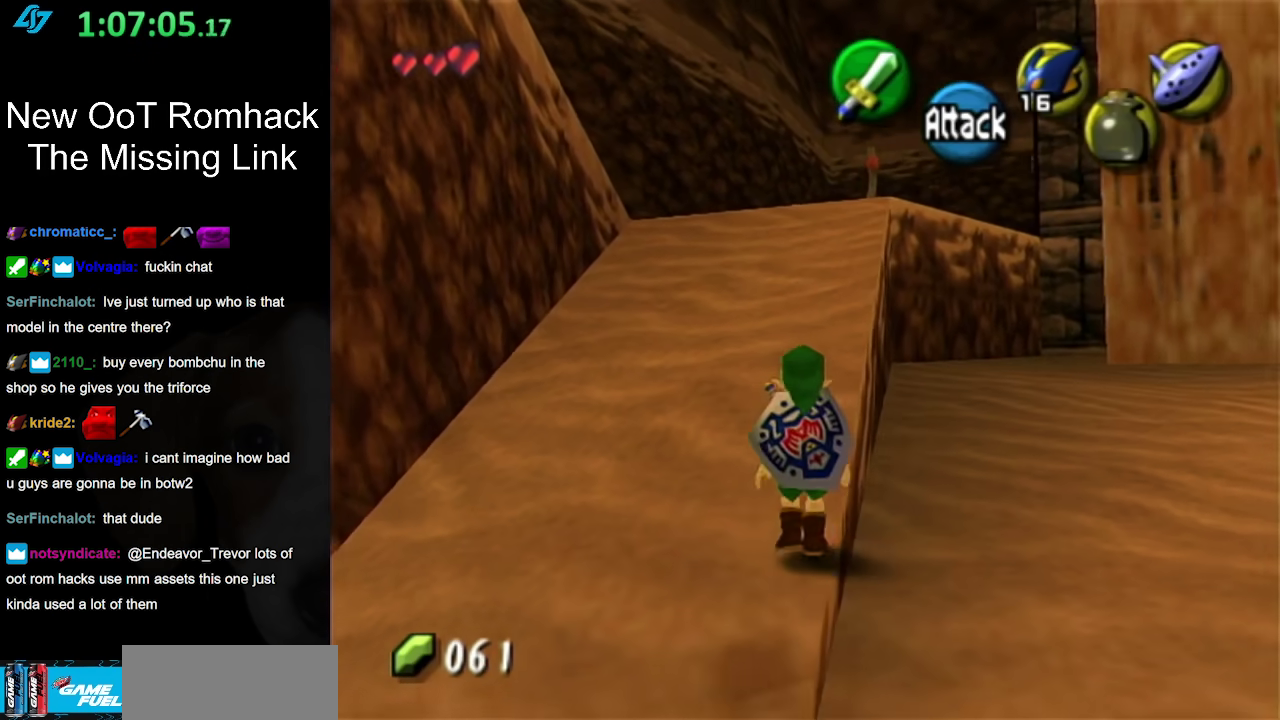
{"buttons": [], "left_stick": "up", "right_stick": "center", "events": [[133, "A", "up"]]}
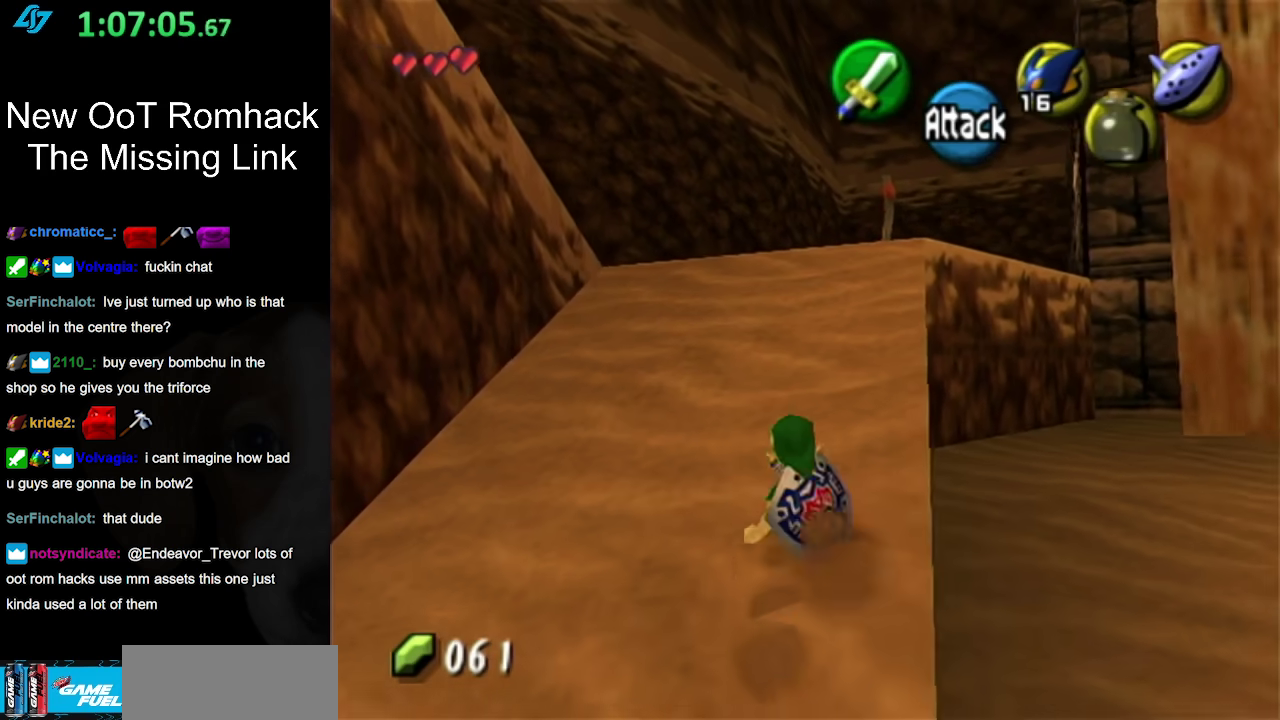
{"buttons": [], "left_stick": "up", "right_stick": "center", "events": [[233, "A", "down"], [400, "A", "up"]]}
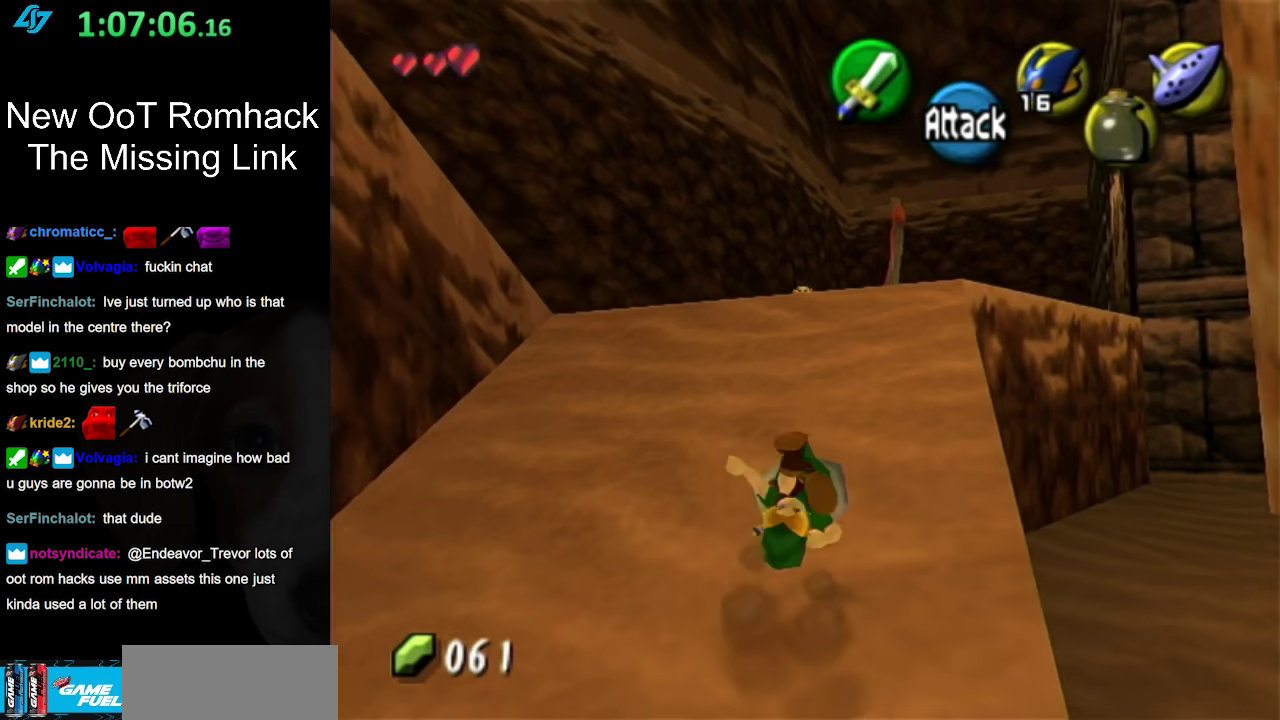
{"buttons": [], "left_stick": "up", "right_stick": "center", "events": []}
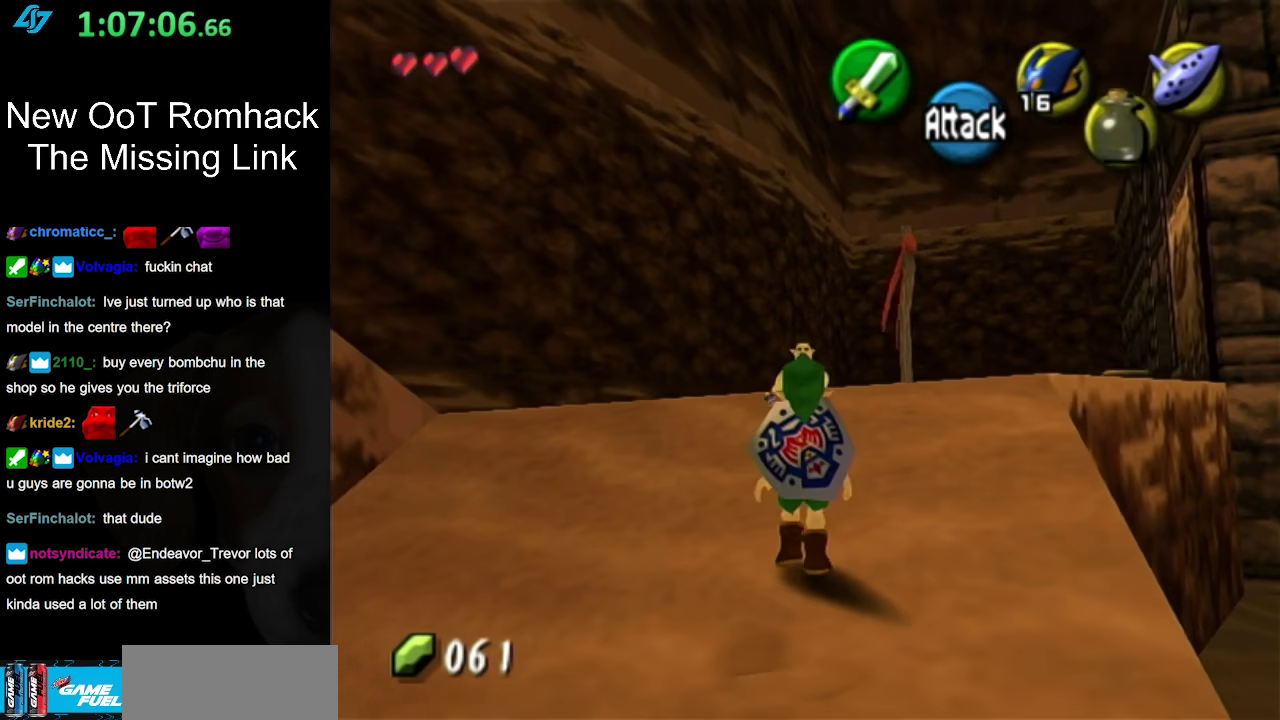
{"buttons": [], "left_stick": "up", "right_stick": "center", "events": [[17, "A", "down"], [200, "A", "up"]]}
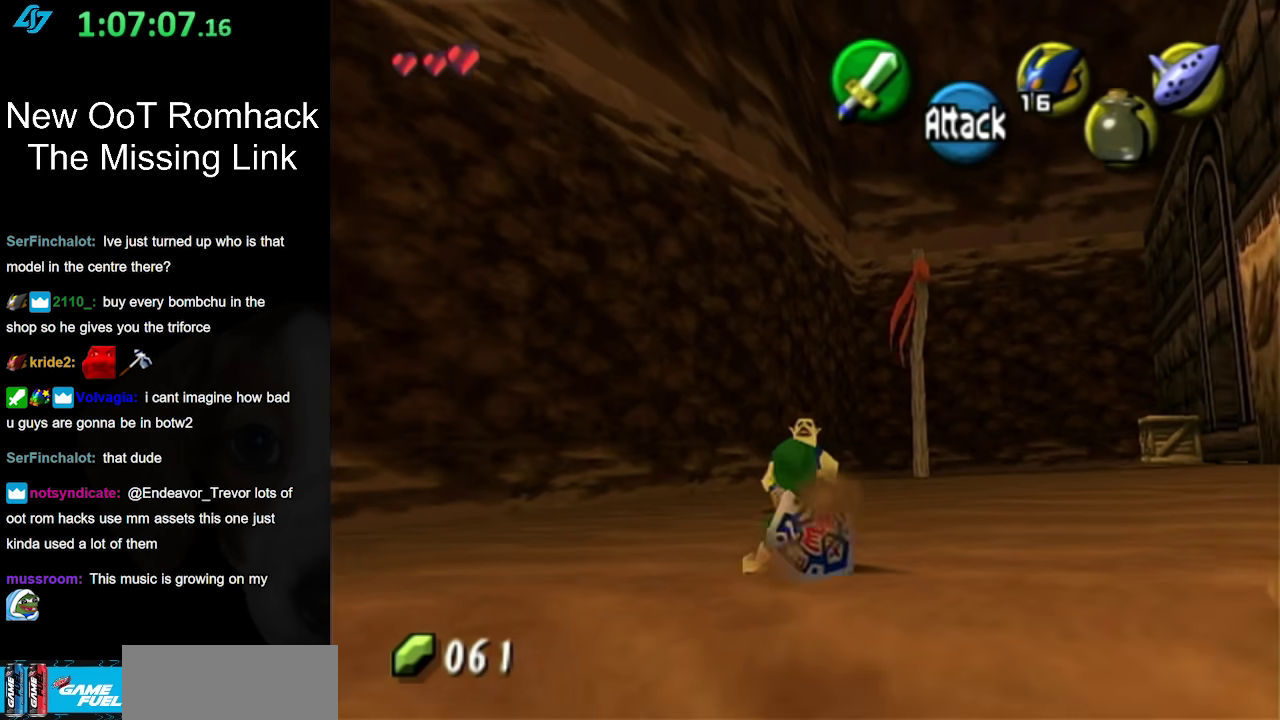
{"buttons": ["L1"], "left_stick": "up", "right_stick": "center", "events": [[300, "L1", "down"], [333, "A", "down"], [483, "A", "up"]]}
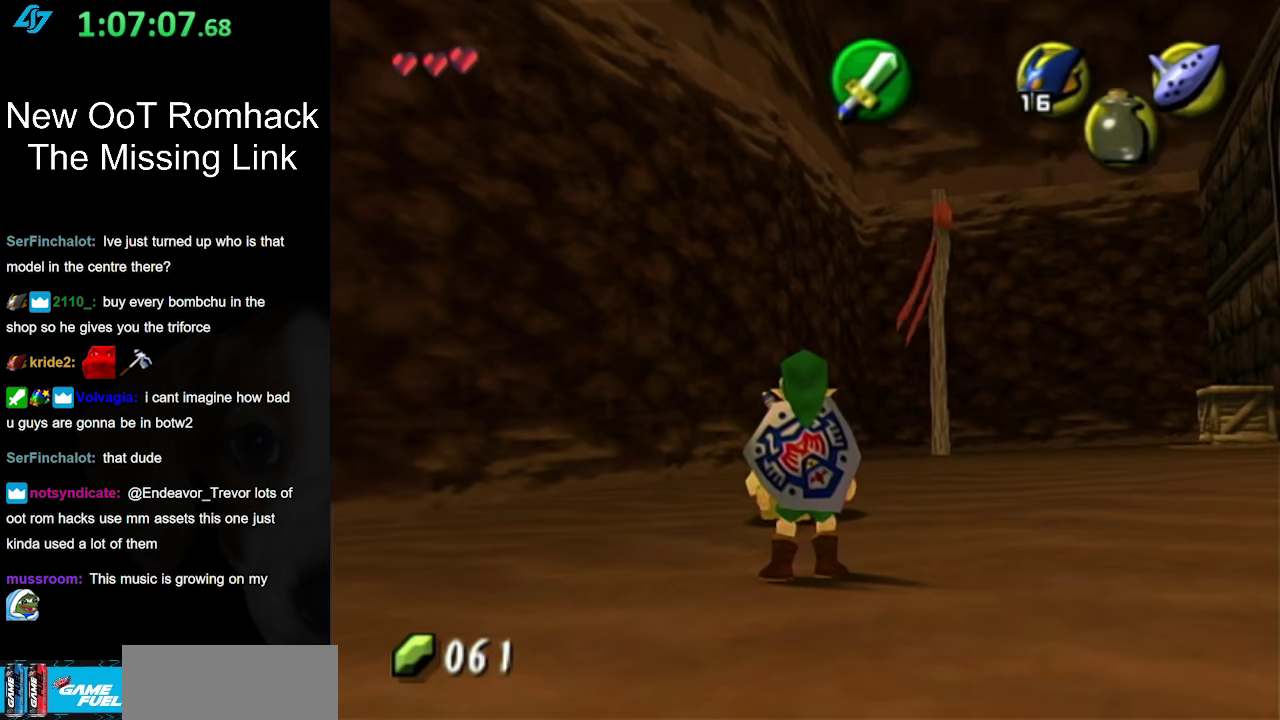
{"buttons": [], "left_stick": "up", "right_stick": "center", "events": [[50, "L1", "up"], [83, "A", "down"], [200, "A", "up"], [300, "A", "down"], [400, "A", "up"]]}
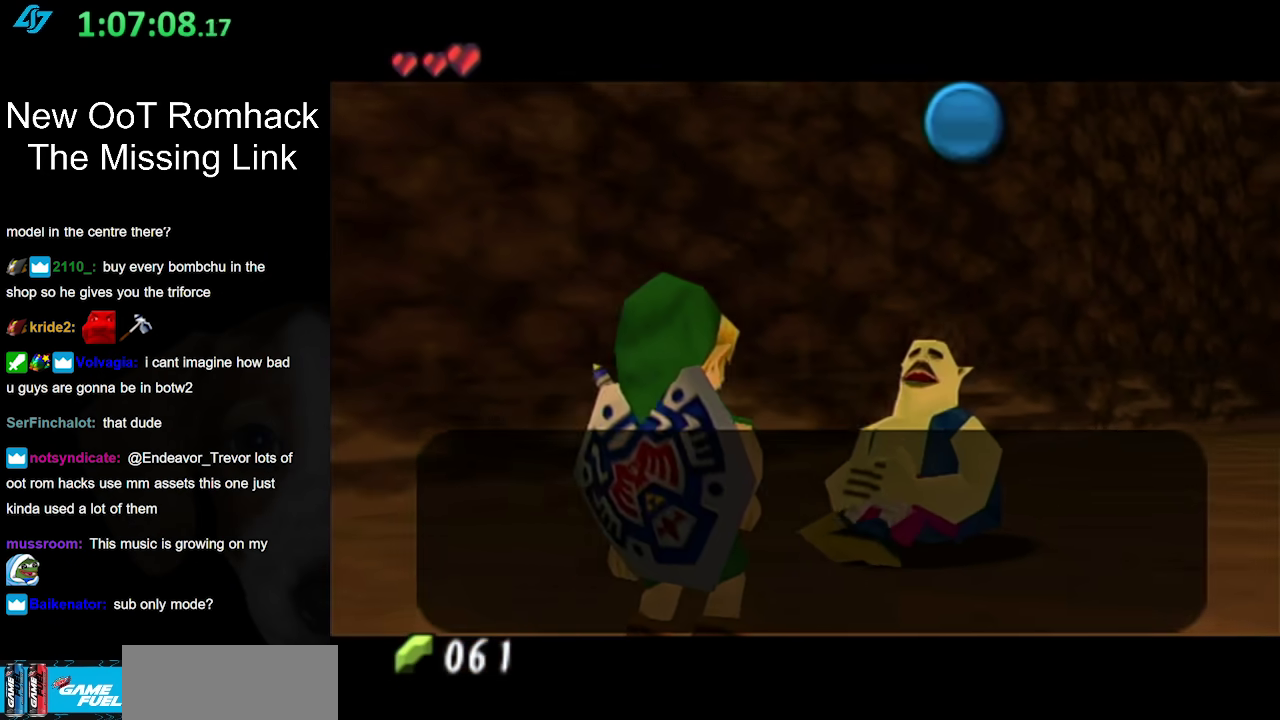
{"buttons": [], "left_stick": "center", "right_stick": "center", "events": [[17, "left_stick", "center"]]}
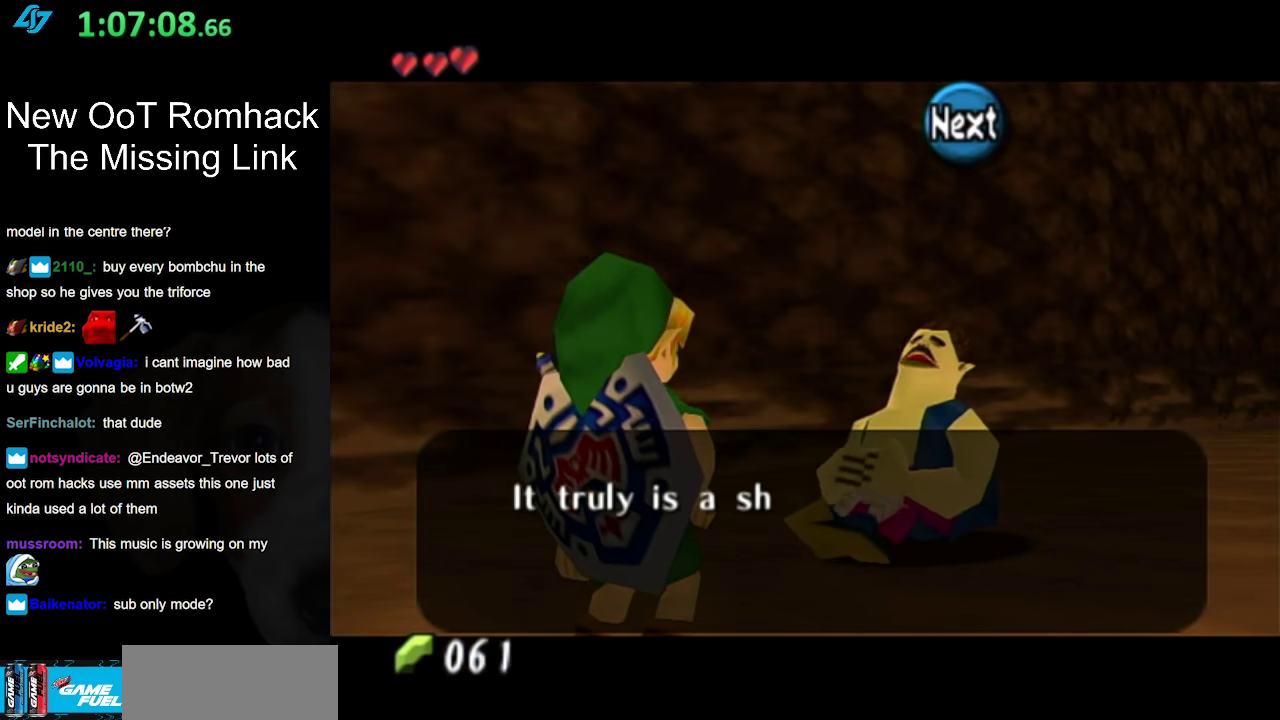
{"buttons": [], "left_stick": "center", "right_stick": "center", "events": []}
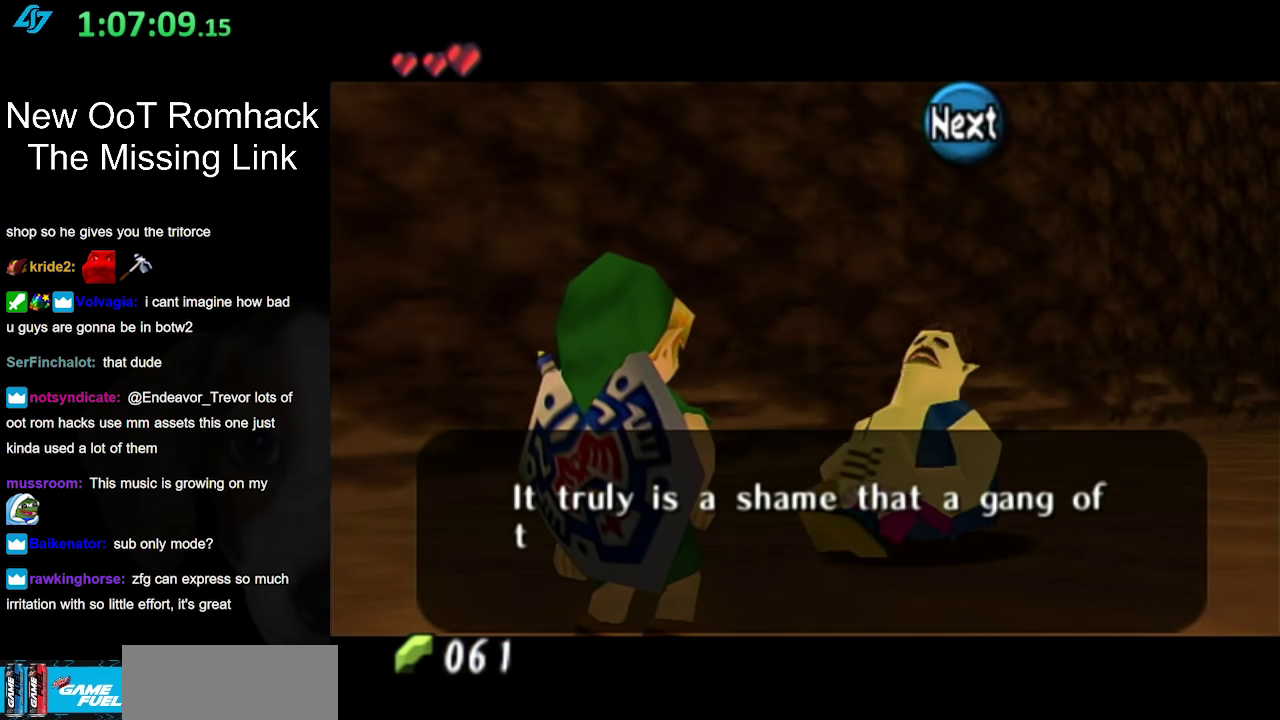
{"buttons": [], "left_stick": "center", "right_stick": "center", "events": []}
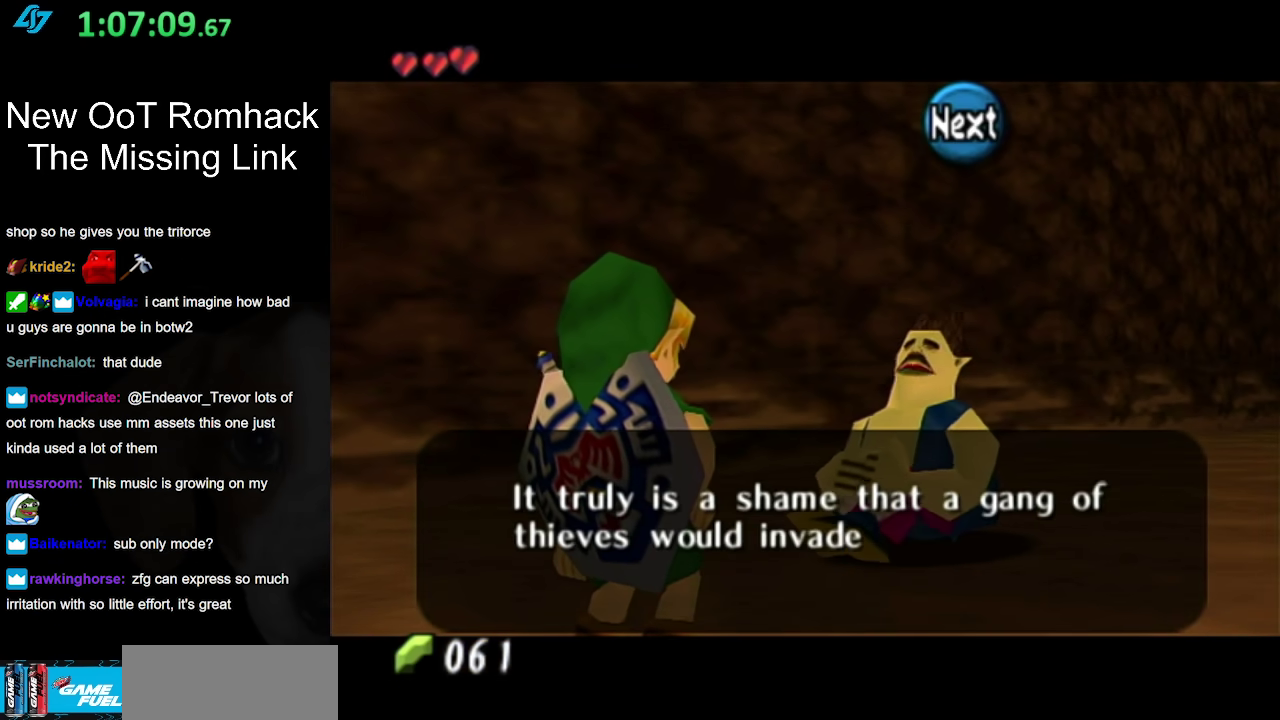
{"buttons": [], "left_stick": "up", "right_stick": "center", "events": [[483, "left_stick", "up"]]}
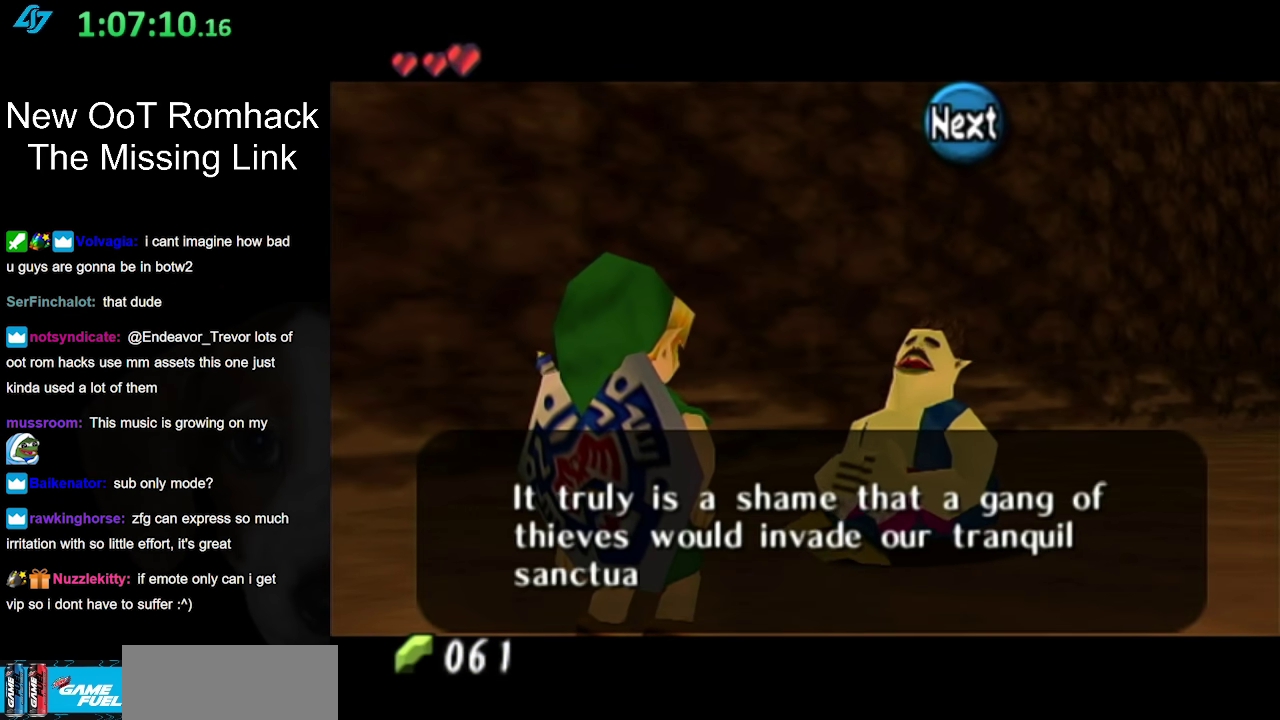
{"buttons": [], "left_stick": "up", "right_stick": "center", "events": []}
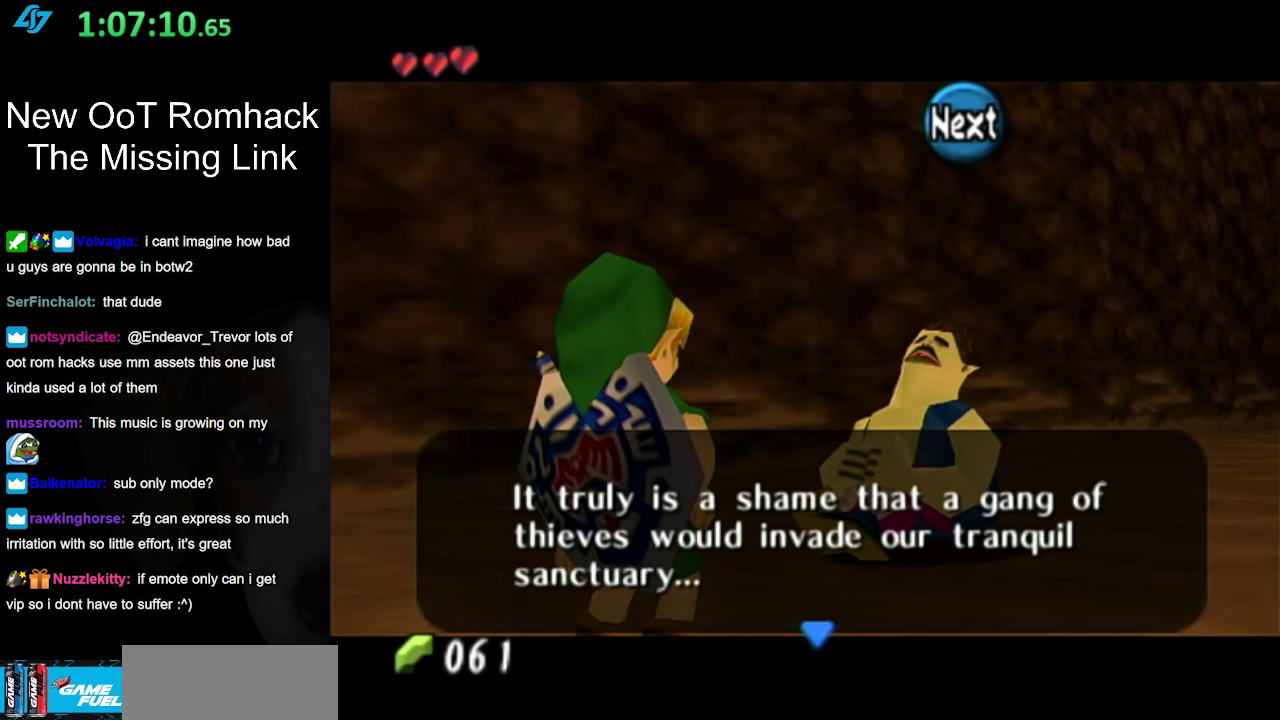
{"buttons": [], "left_stick": "up", "right_stick": "center", "events": [[117, "B", "down"], [367, "B", "up"]]}
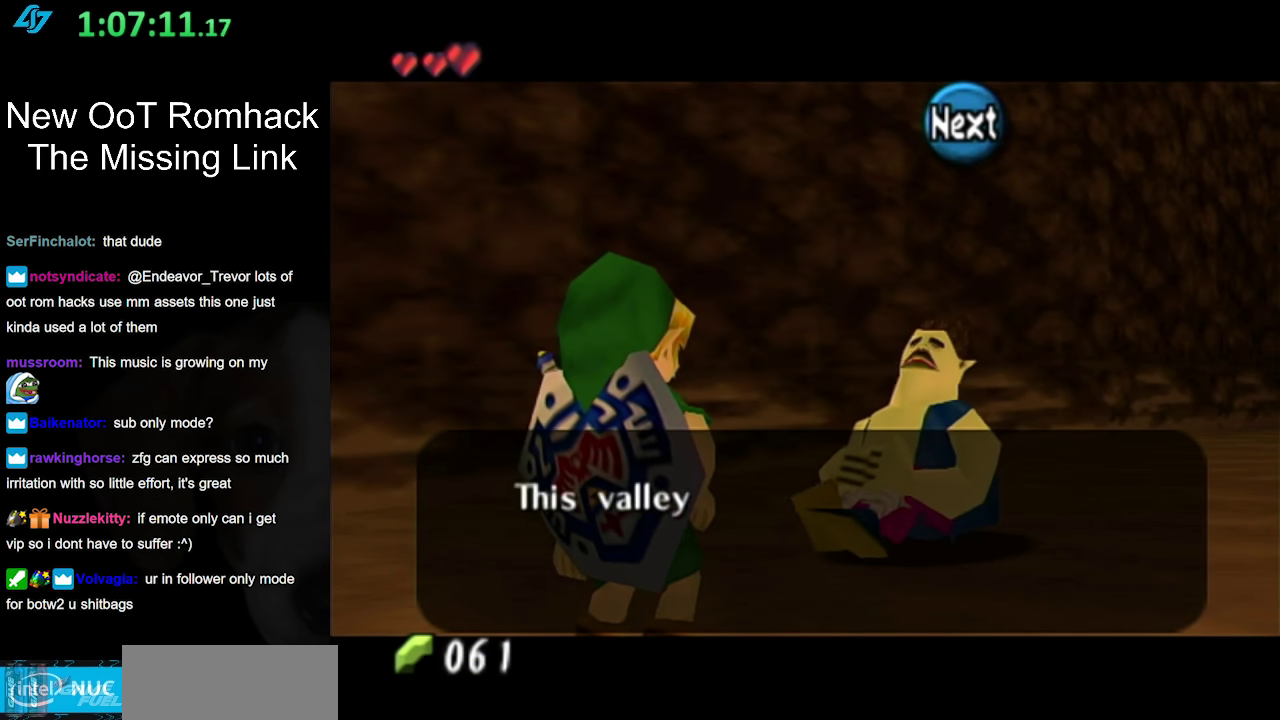
{"buttons": ["B"], "left_stick": "up", "right_stick": "center", "events": [[400, "B", "down"]]}
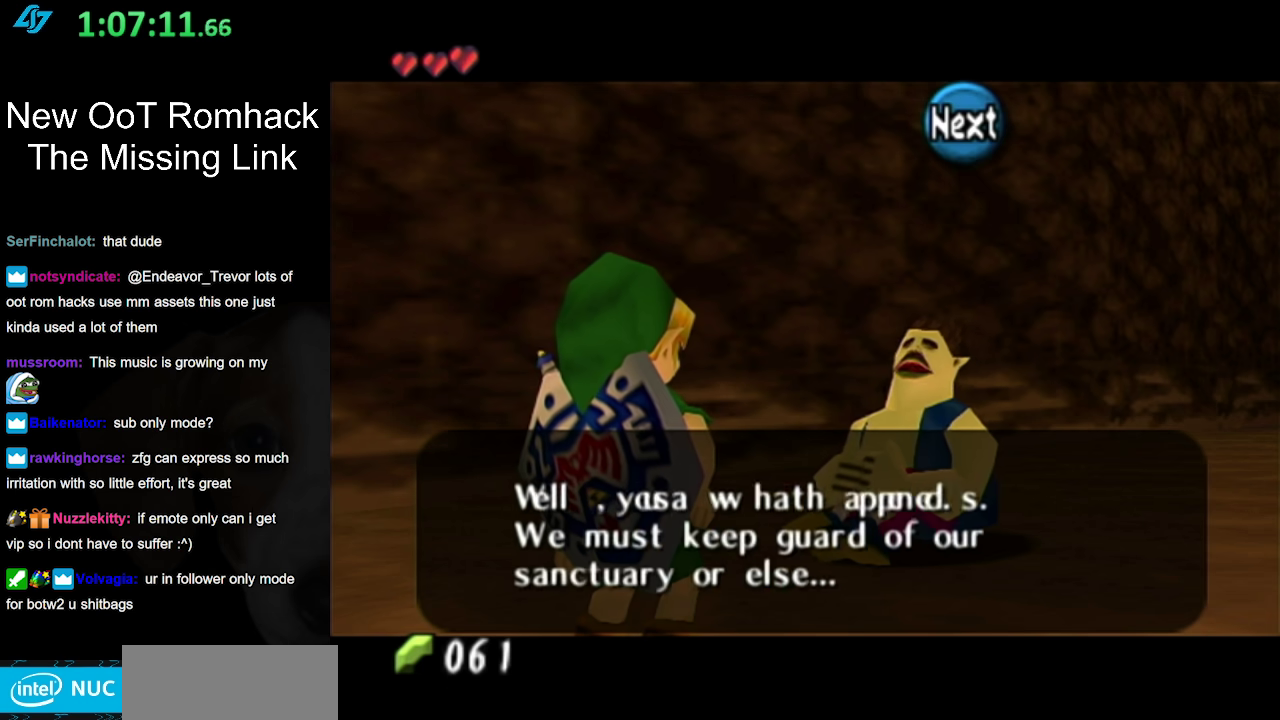
{"buttons": [], "left_stick": "up", "right_stick": "center", "events": [[83, "B", "up"]]}
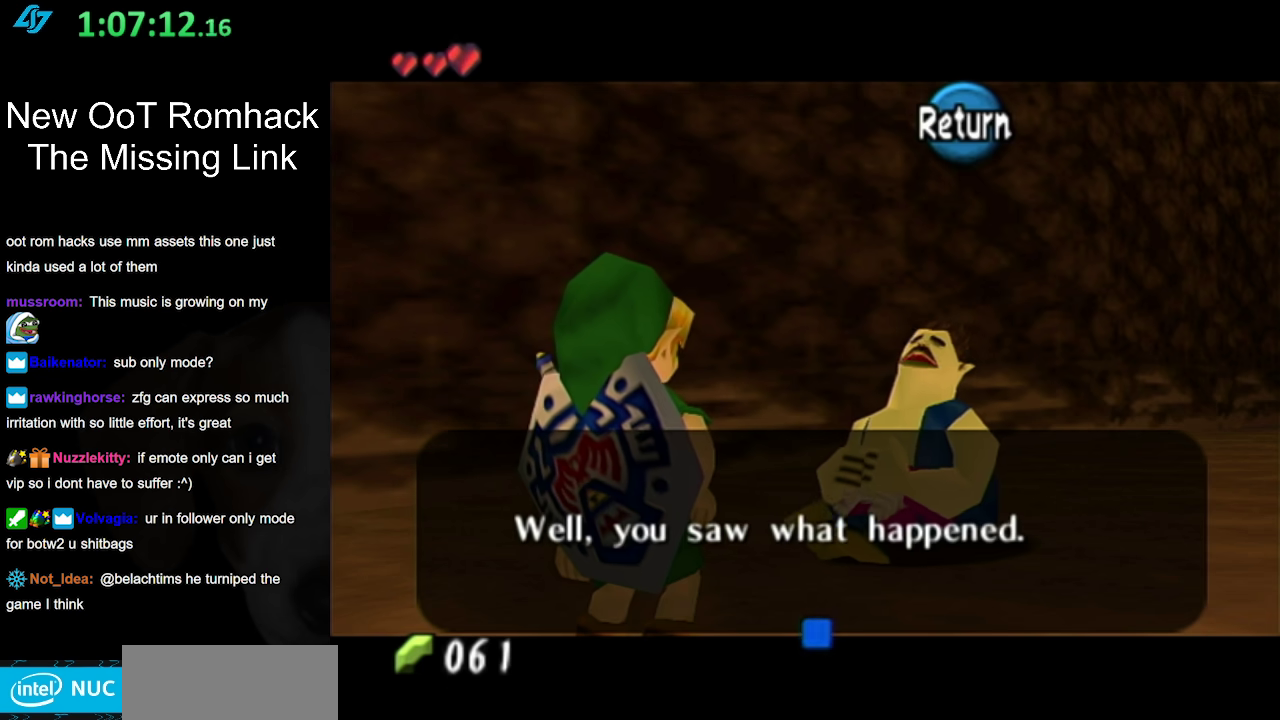
{"buttons": [], "left_stick": "up", "right_stick": "center", "events": [[300, "A", "down"], [417, "A", "up"]]}
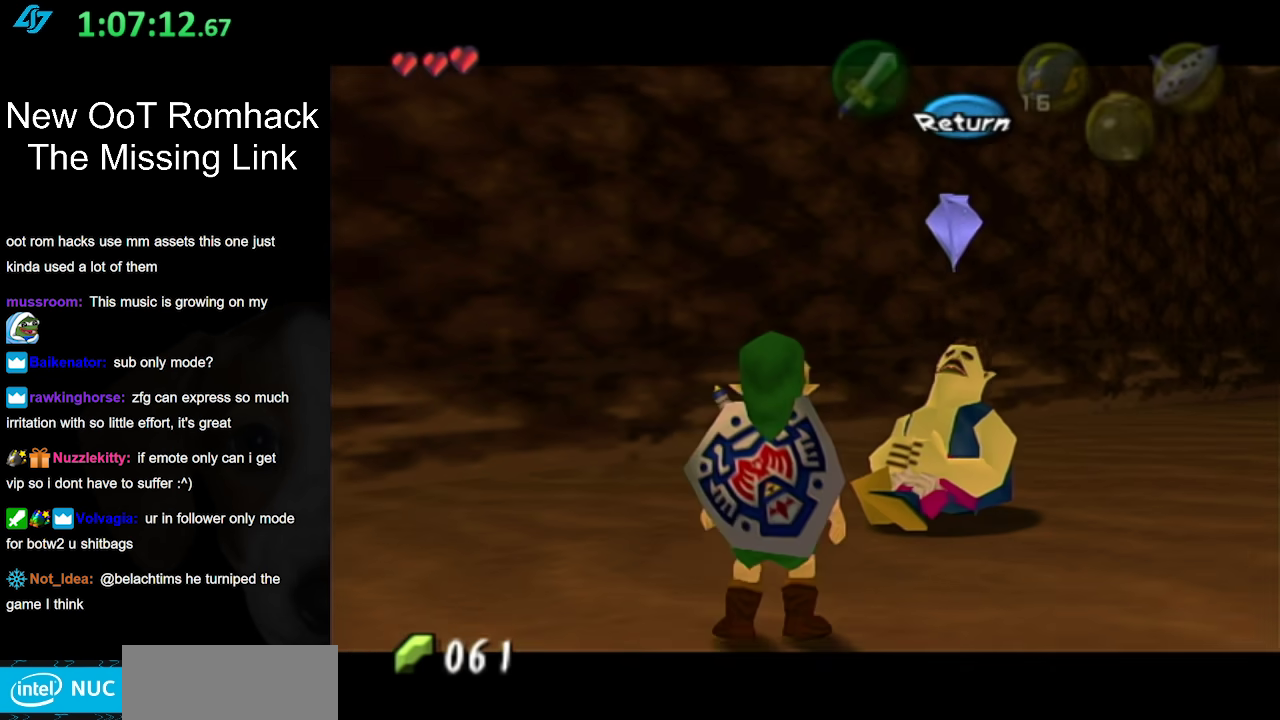
{"buttons": ["A"], "left_stick": "center", "right_stick": "center", "events": [[17, "left_stick", "up-right"], [150, "L1", "down"], [233, "A", "down"], [367, "A", "up"], [367, "left_stick", "center"], [383, "L1", "up"], [450, "A", "down"]]}
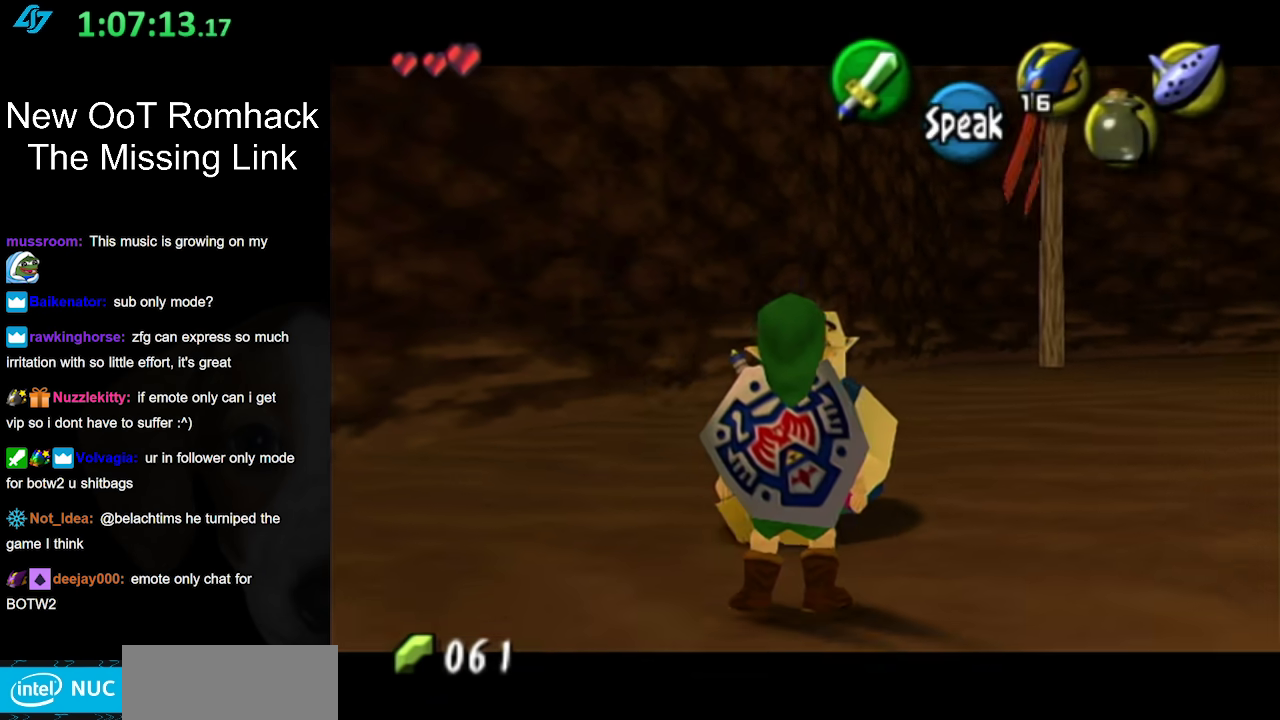
{"buttons": [], "left_stick": "center", "right_stick": "center", "events": [[67, "A", "up"], [150, "A", "down"], [233, "A", "up"], [350, "A", "down"], [433, "A", "up"]]}
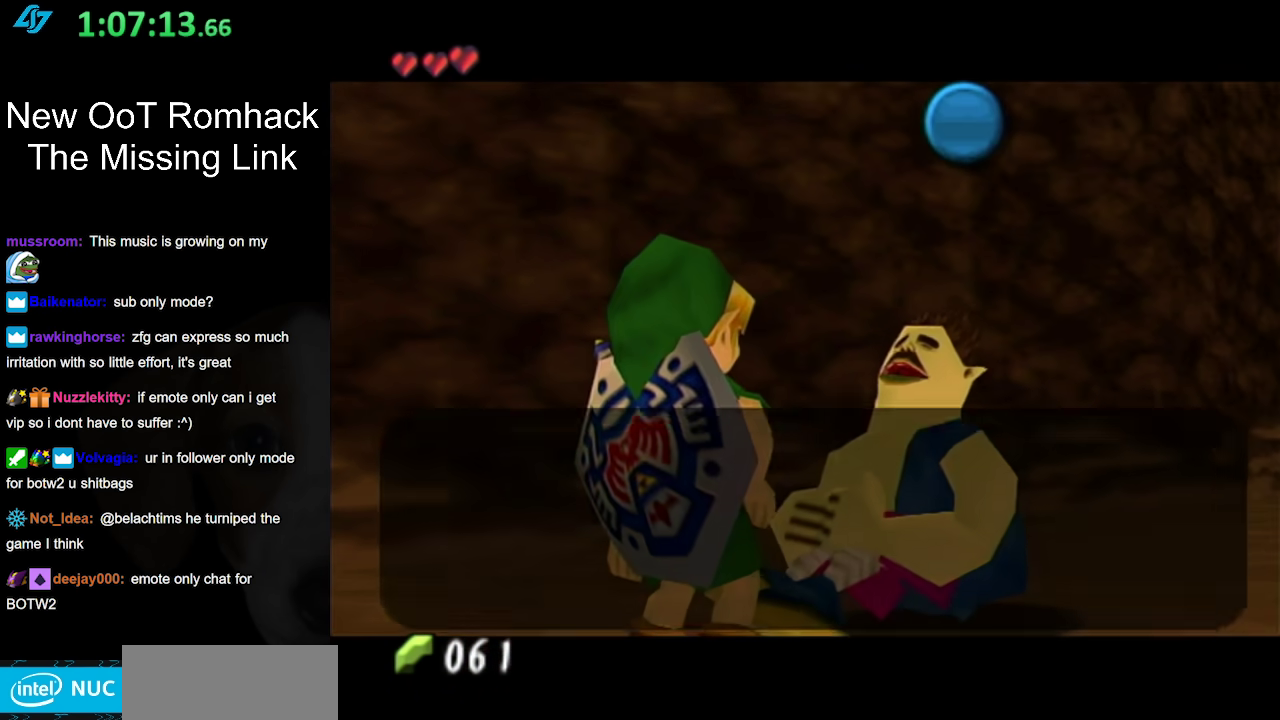
{"buttons": ["A"], "left_stick": "center", "right_stick": "center", "events": [[67, "A", "down"], [183, "A", "up"], [283, "A", "down"], [400, "A", "up"], [500, "A", "down"]]}
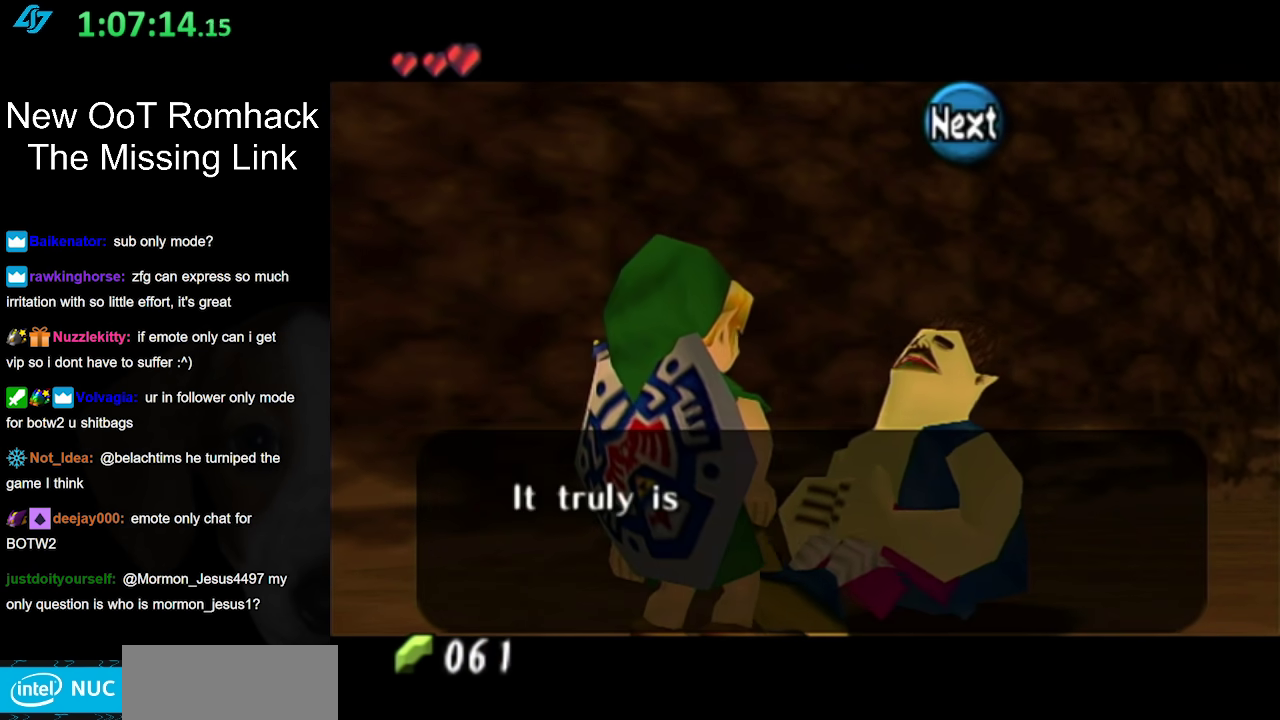
{"buttons": [], "left_stick": "center", "right_stick": "center", "events": [[133, "A", "up"]]}